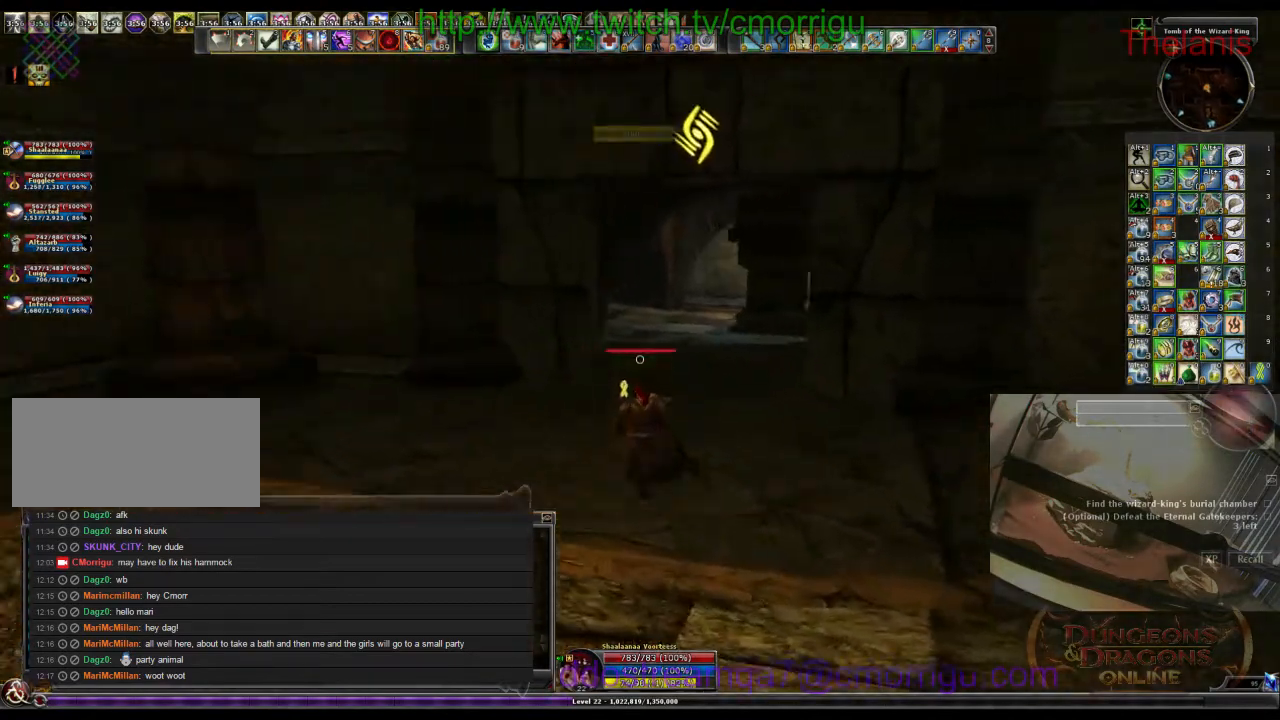
Gameplay with keyboard; each line is a JSON object with the keys held at the frame after it. "events" lists presses ("down") and releases ("up") of ".", "/", "0", "1", "2", "3", "4", "5", "6", "7", "8", "9", "a", "b", "backslash", "backspace", "c", "caps_lock", "comma", "ctrl_l", "ctrl_r", "d", "e", "equals", "escape", "f", "f1", "f10", "f11", "f12", "f2", "f3", "f4", "f5", "f6", "f7", "f8", "f9", "g", "h", "i", "j", "k", "l", "lbracket", "m", "minus", "n", "o", "p", "q", "quote", "r", "rbracket", "return", "s", "semicolon", "shift_l", "shift_r", "space", "t", "tab", "tilde", "u", "v", "w", "x", "y" and "z" between this image and that frame as [ms after this image, input, new state], when the widget could be followed in between. No other keys are recorded. Mouse input is not recorded.
{"keys": ["w"], "events": []}
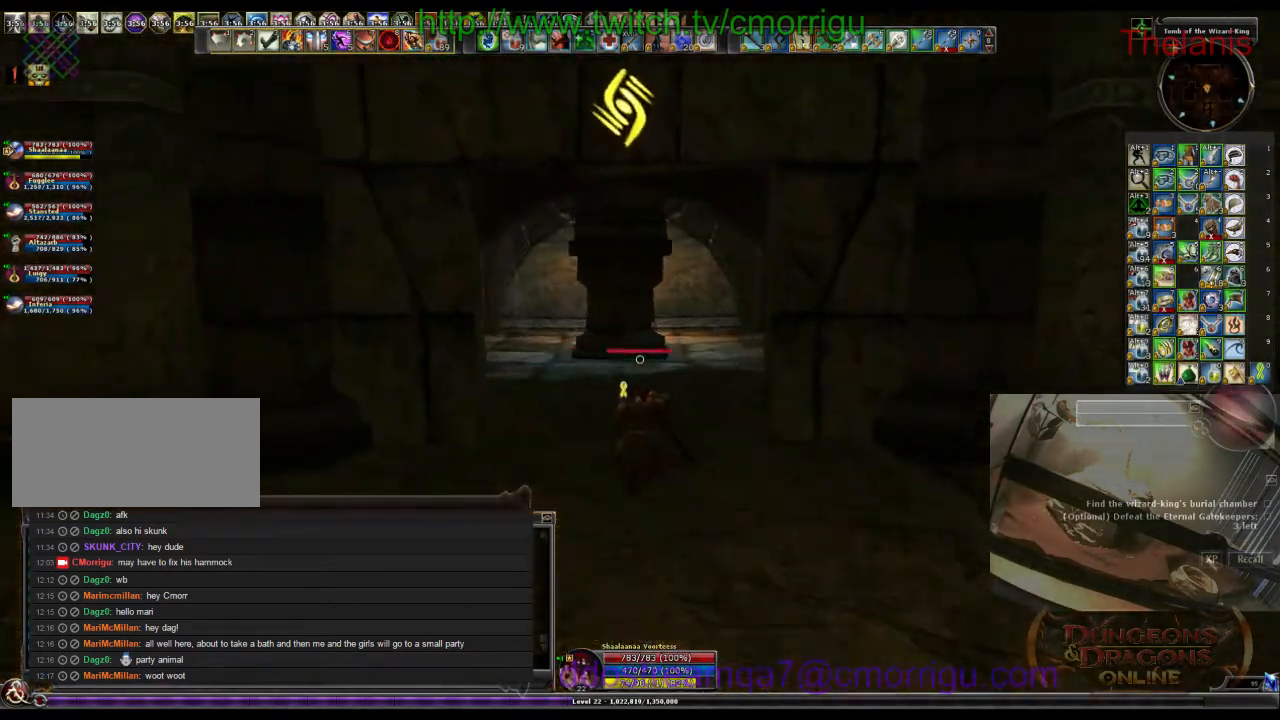
{"keys": ["w"], "events": []}
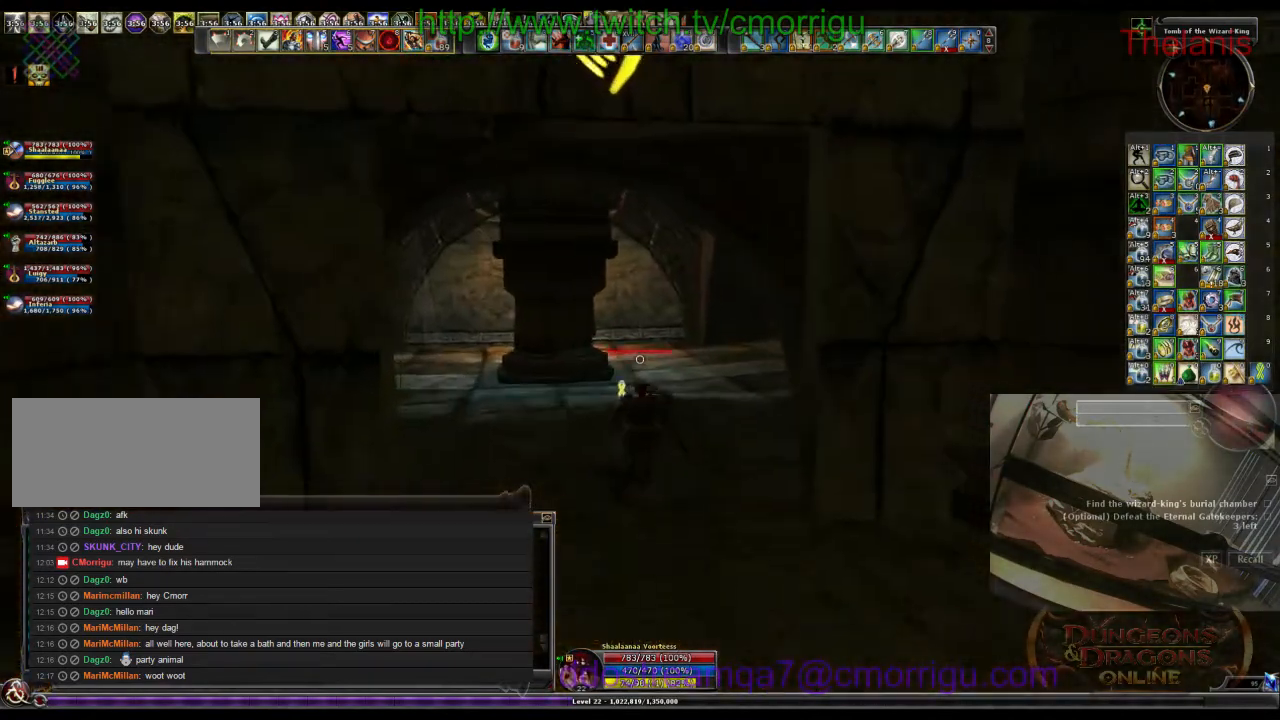
{"keys": ["w"], "events": []}
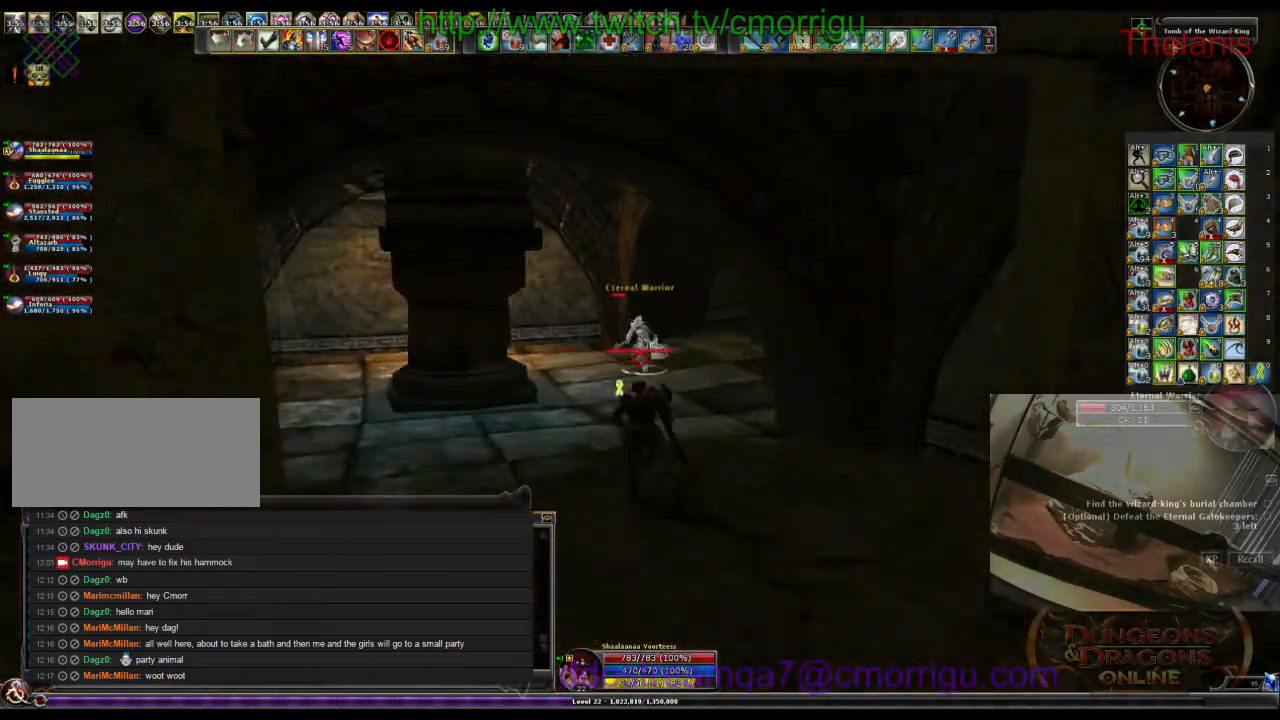
{"keys": ["w"], "events": []}
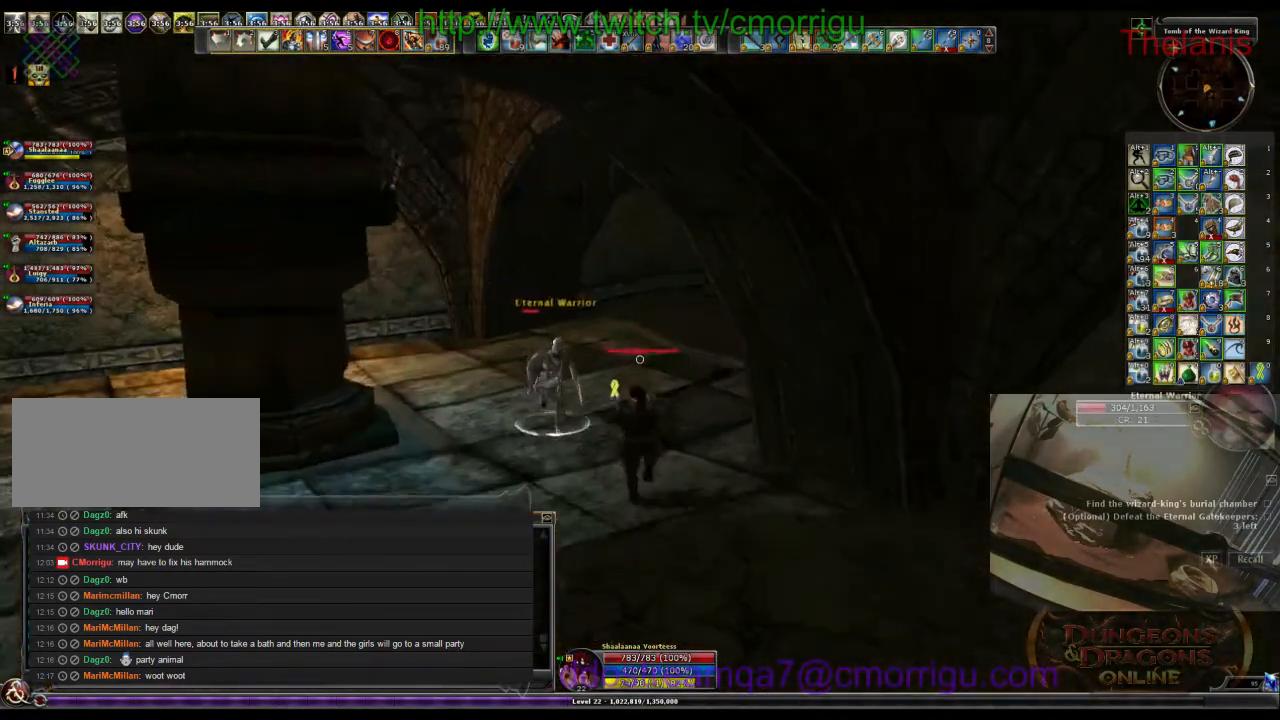
{"keys": ["w"], "events": []}
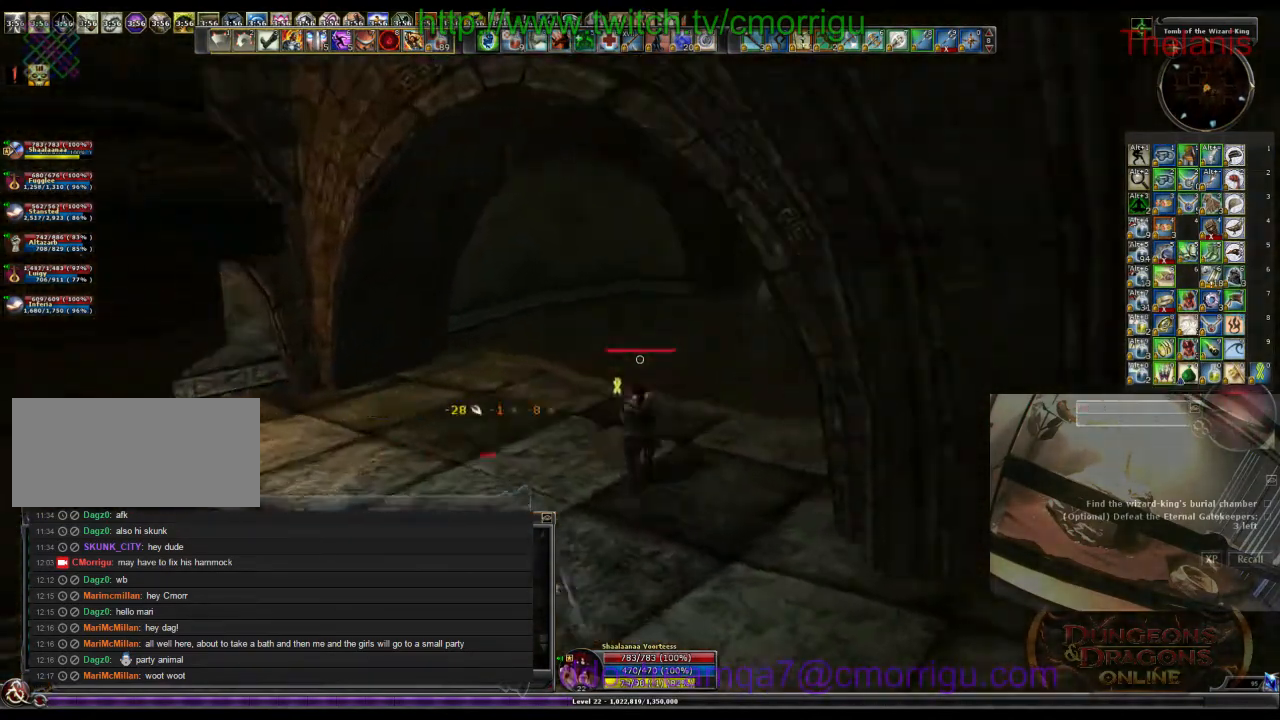
{"keys": ["w"], "events": []}
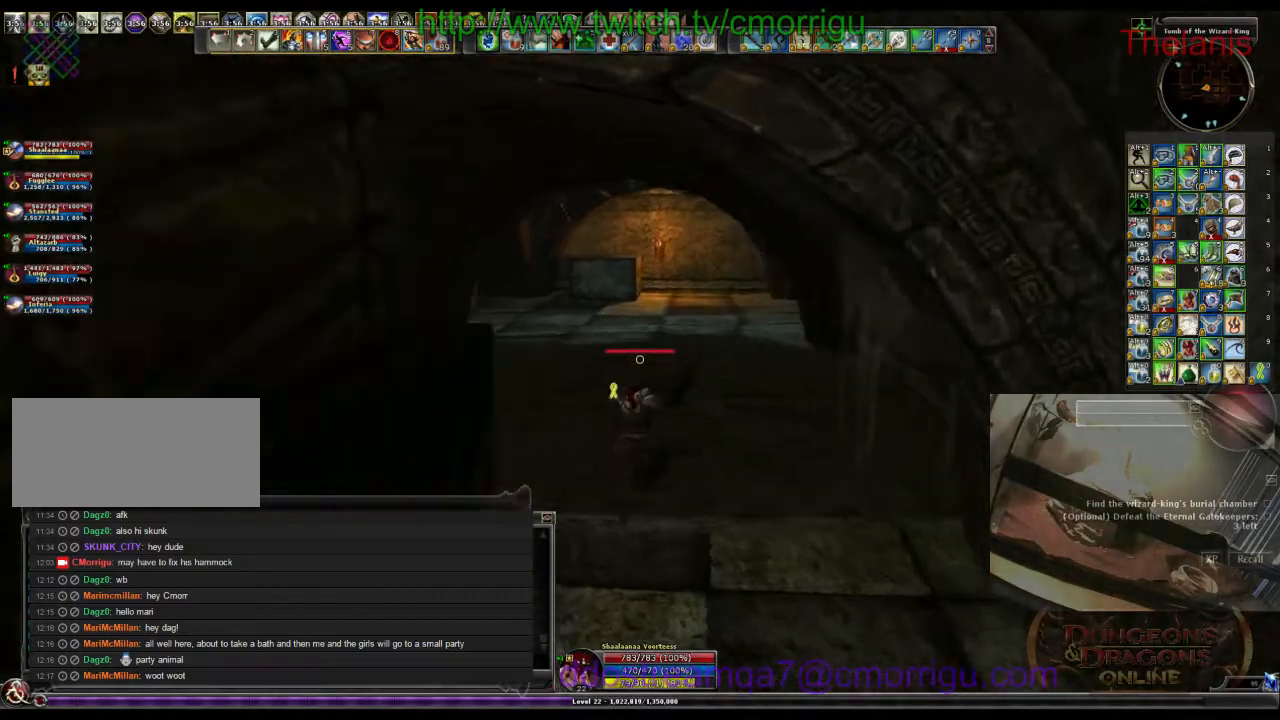
{"keys": ["w"], "events": []}
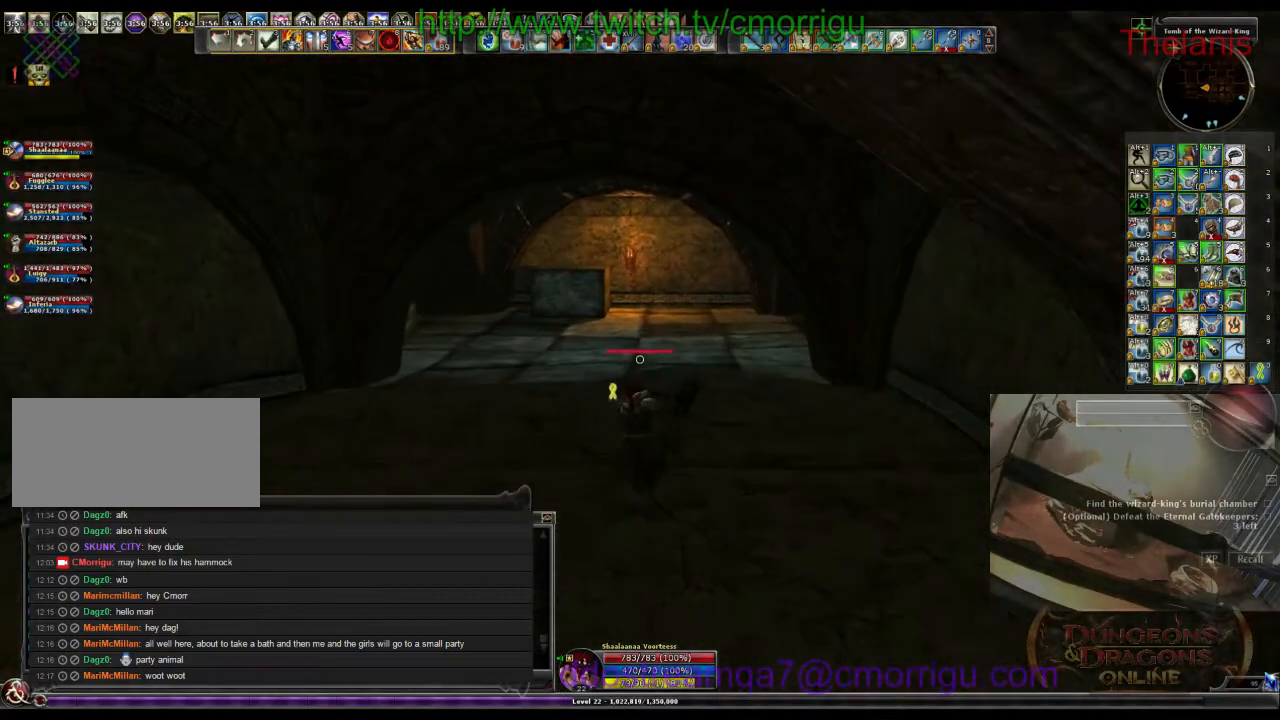
{"keys": ["w"], "events": []}
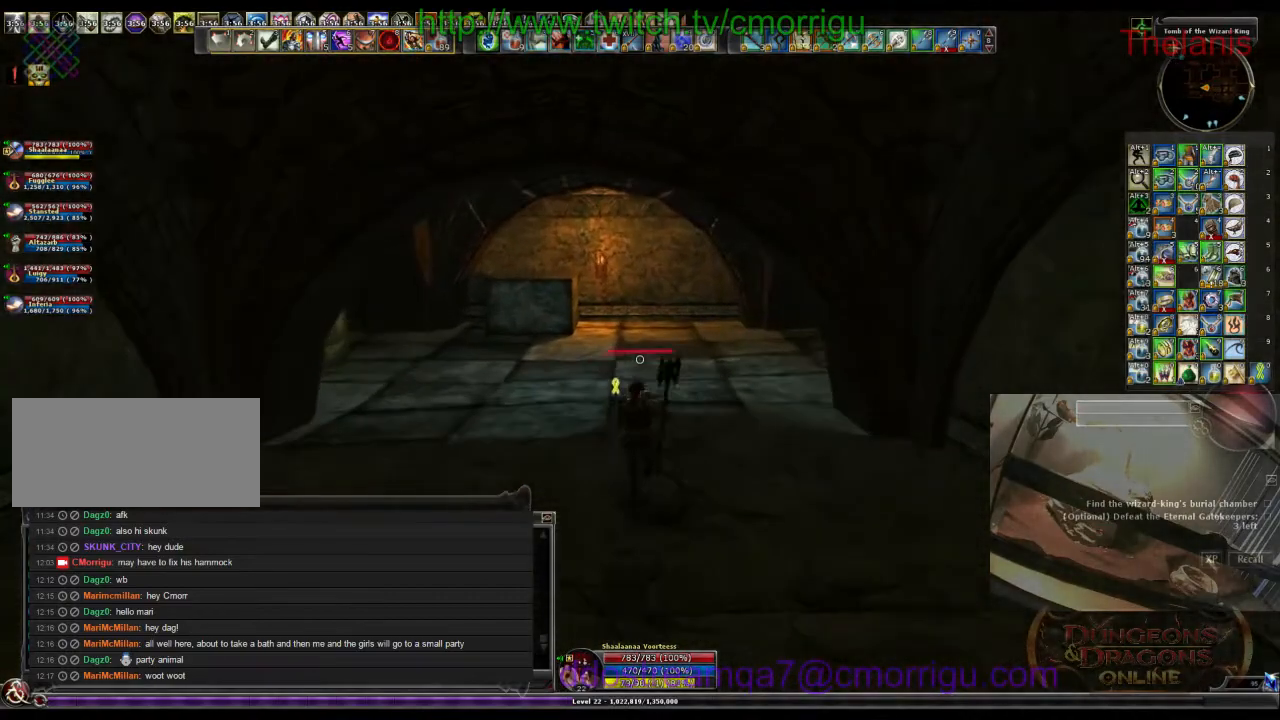
{"keys": ["w"], "events": []}
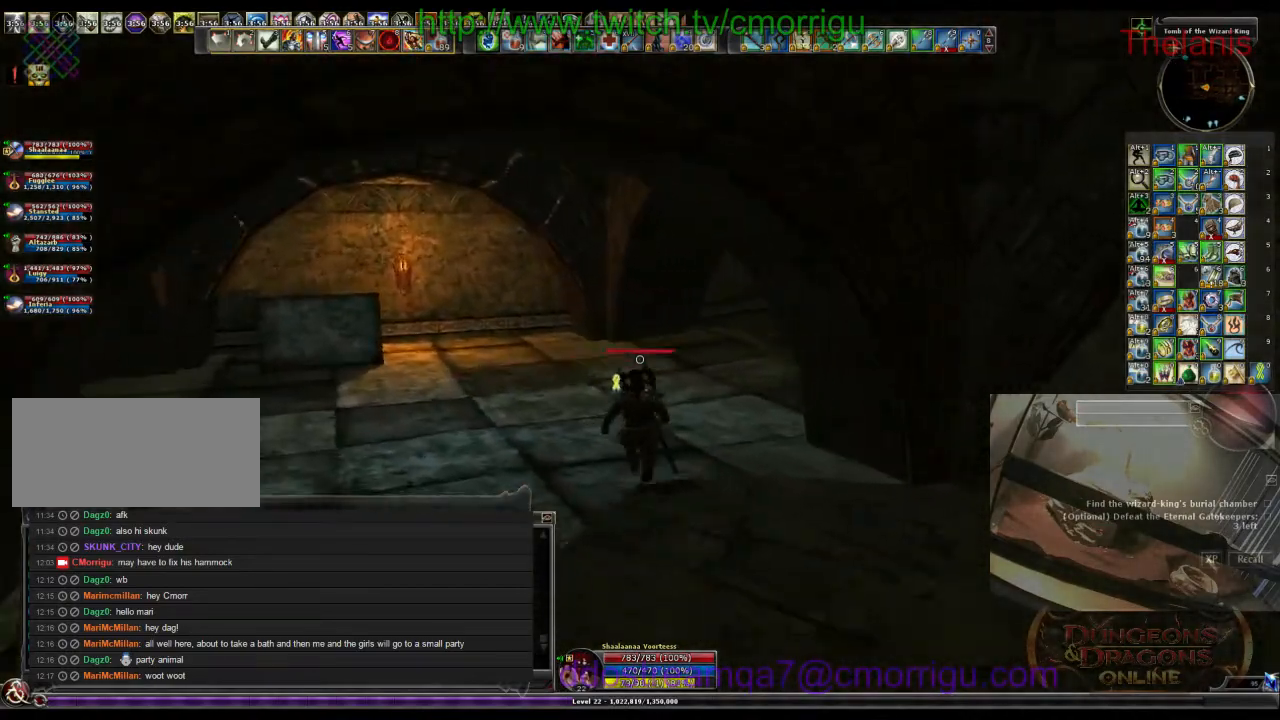
{"keys": ["w"], "events": []}
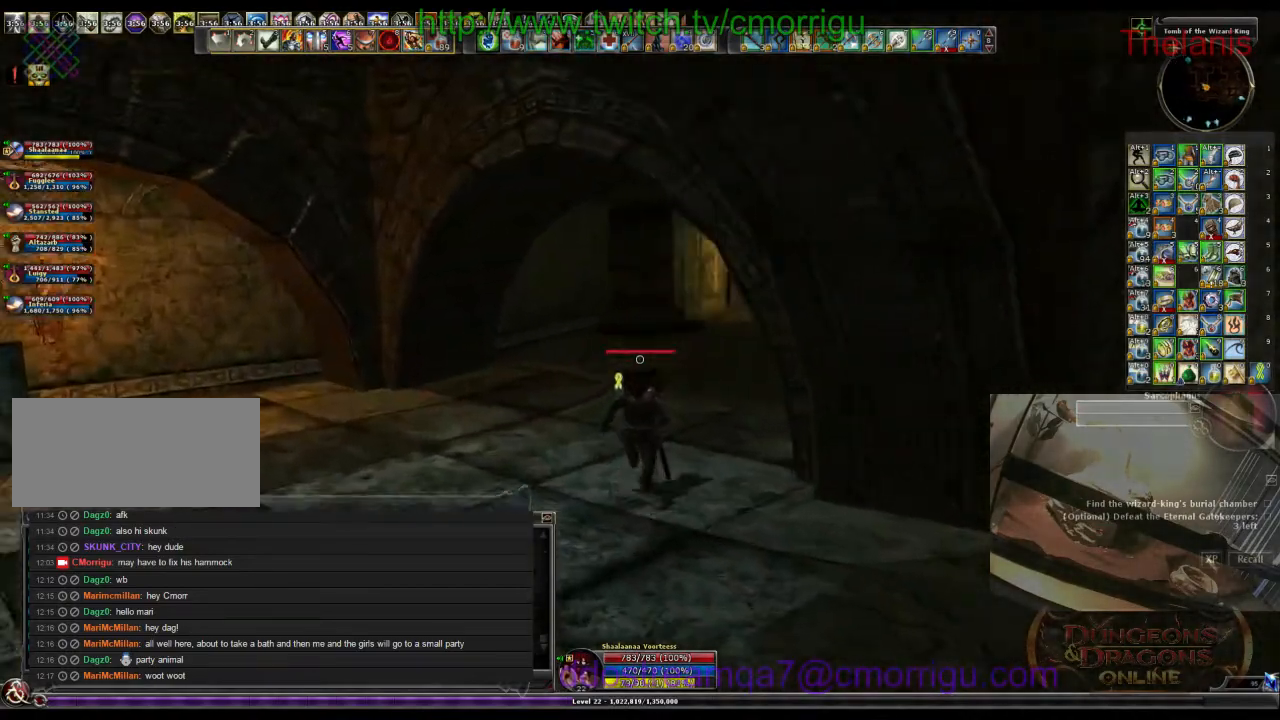
{"keys": ["w"], "events": []}
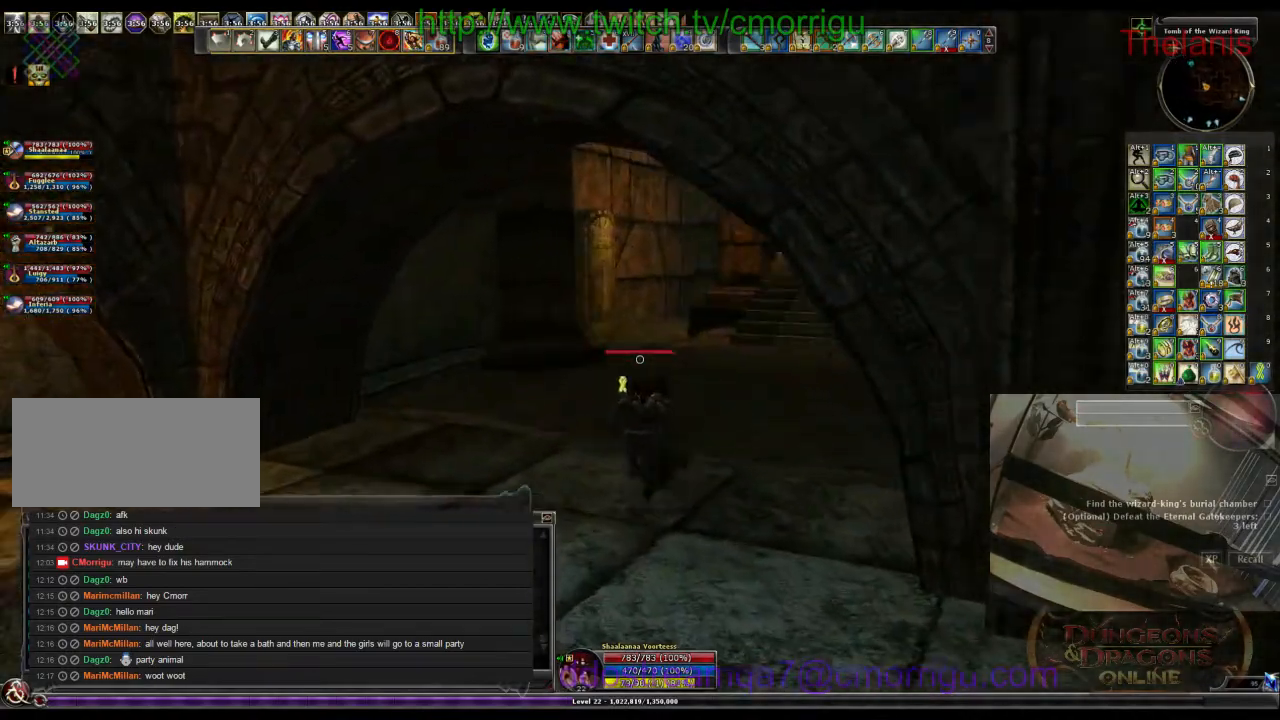
{"keys": ["w"], "events": []}
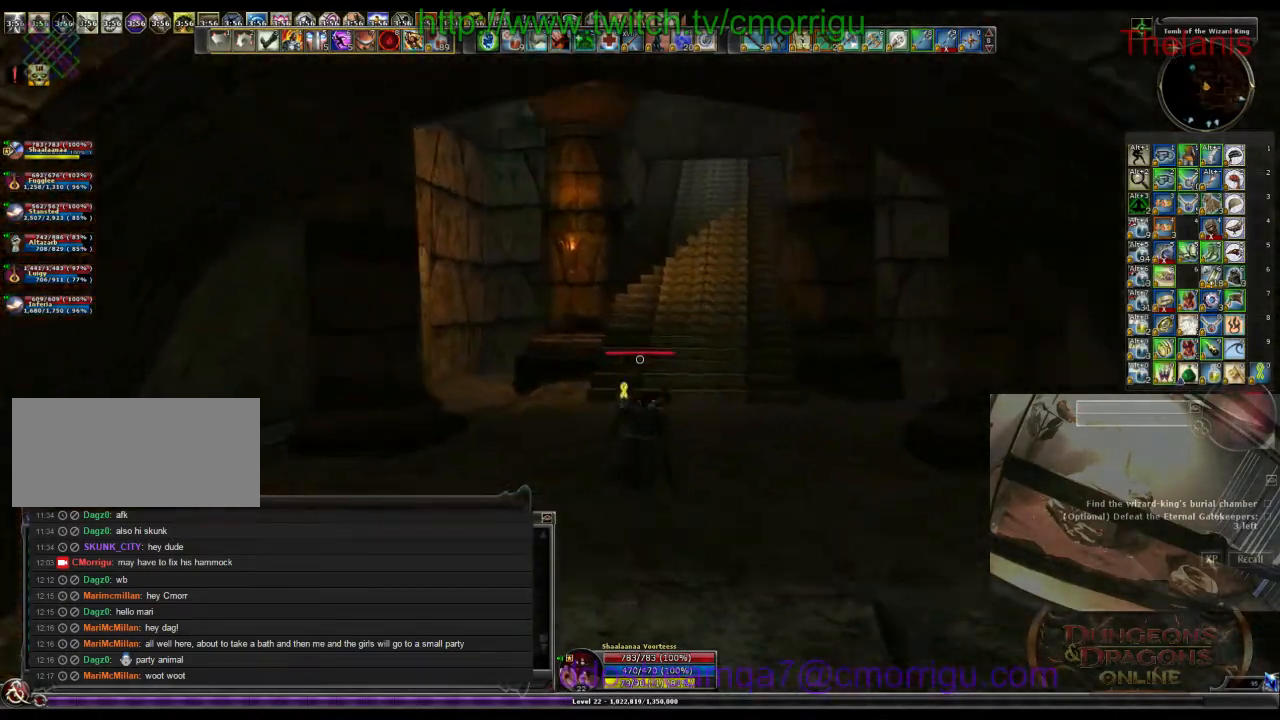
{"keys": ["w"], "events": []}
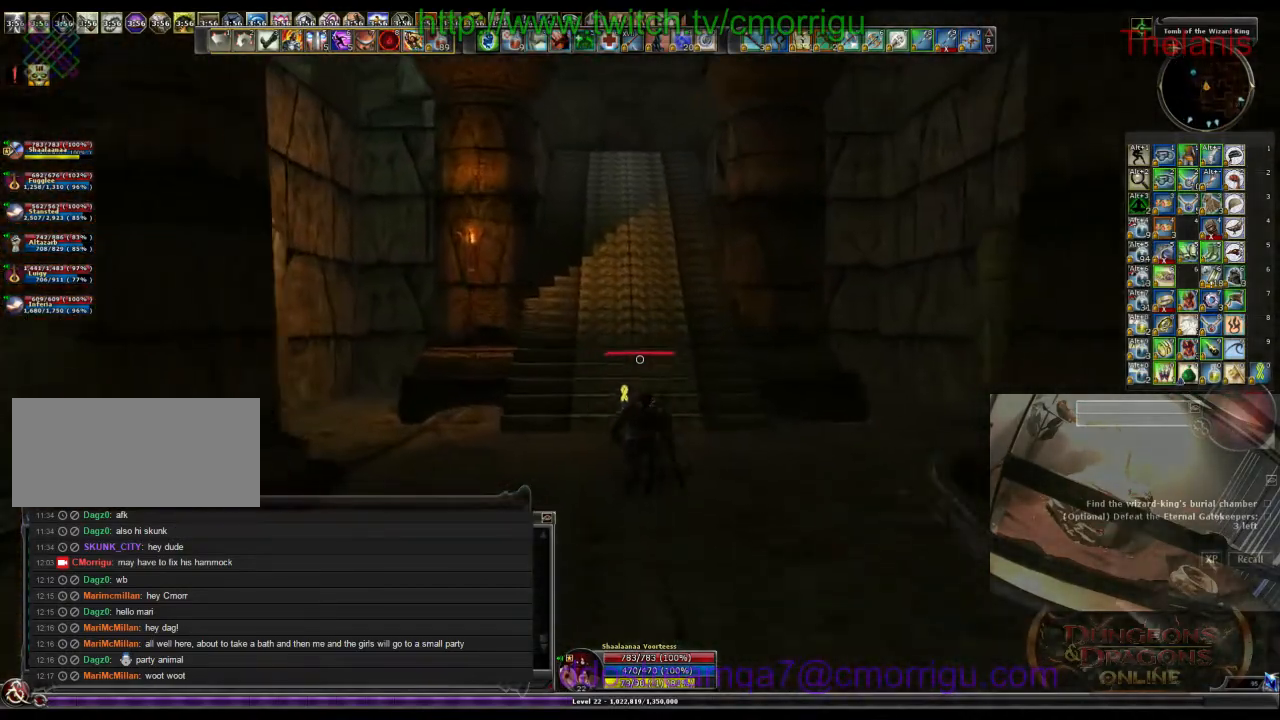
{"keys": ["w"], "events": []}
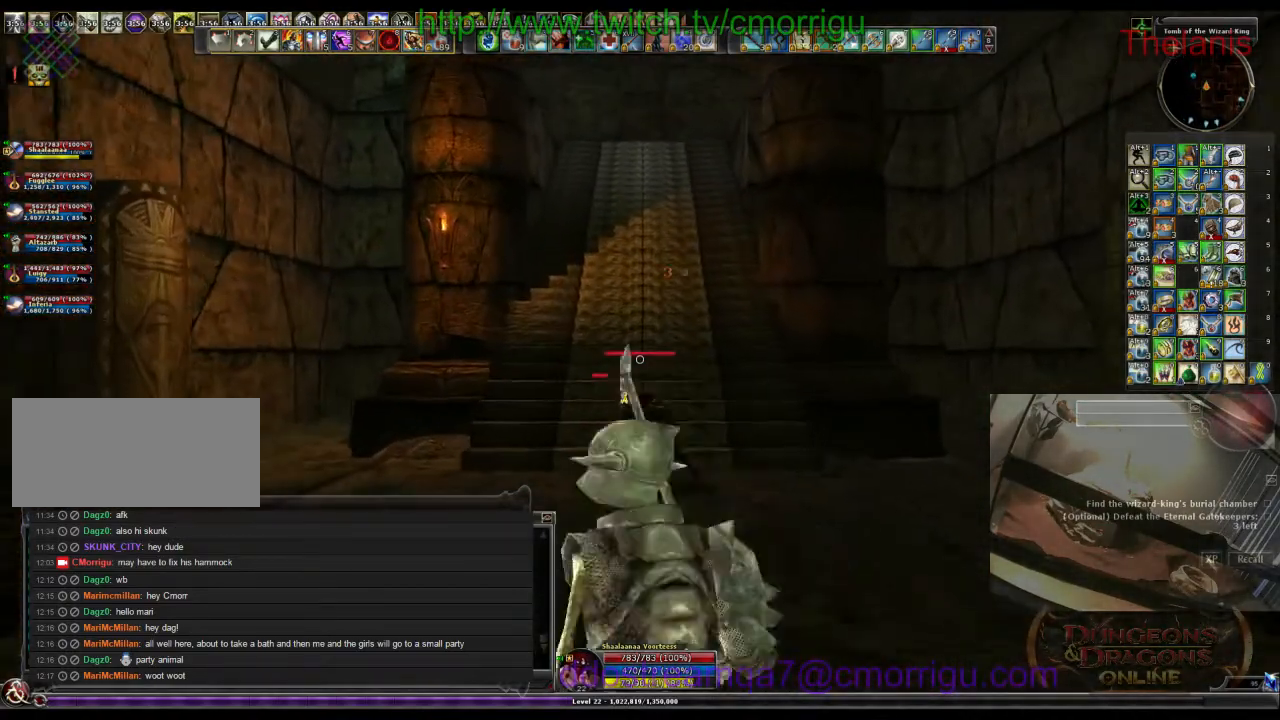
{"keys": ["w"], "events": []}
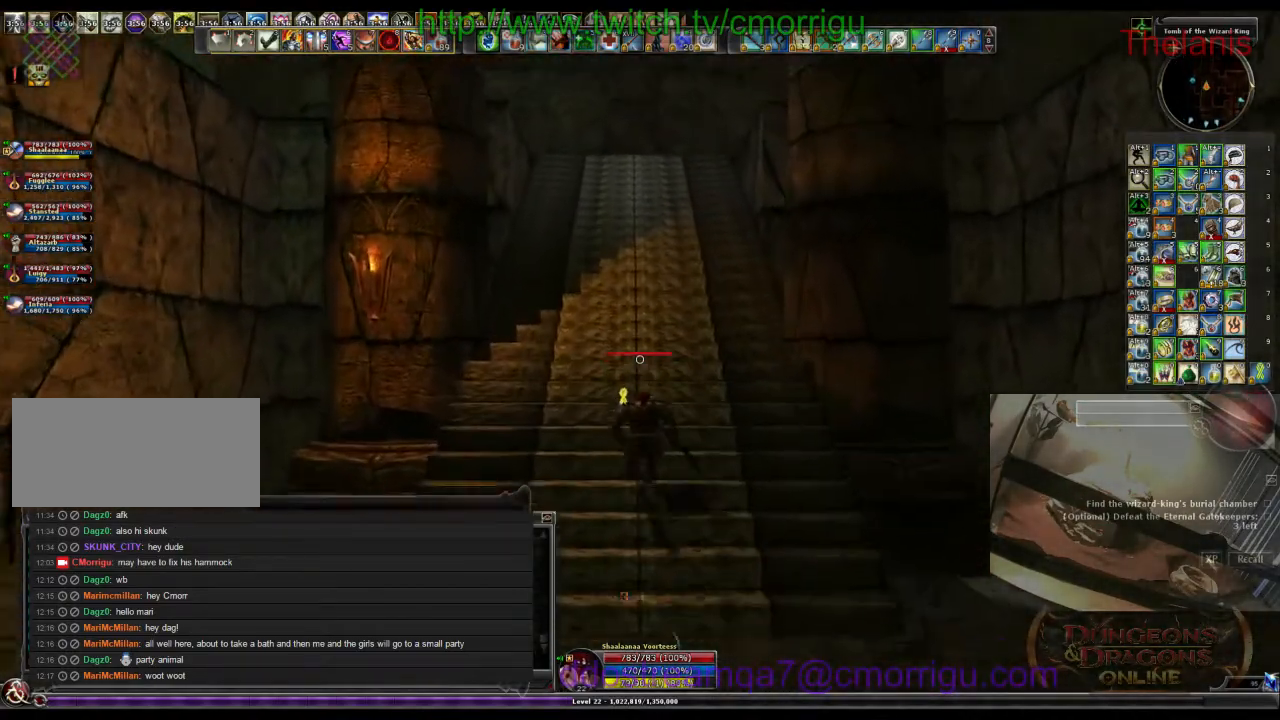
{"keys": ["d", "w"], "events": [[467, "d", "down"]]}
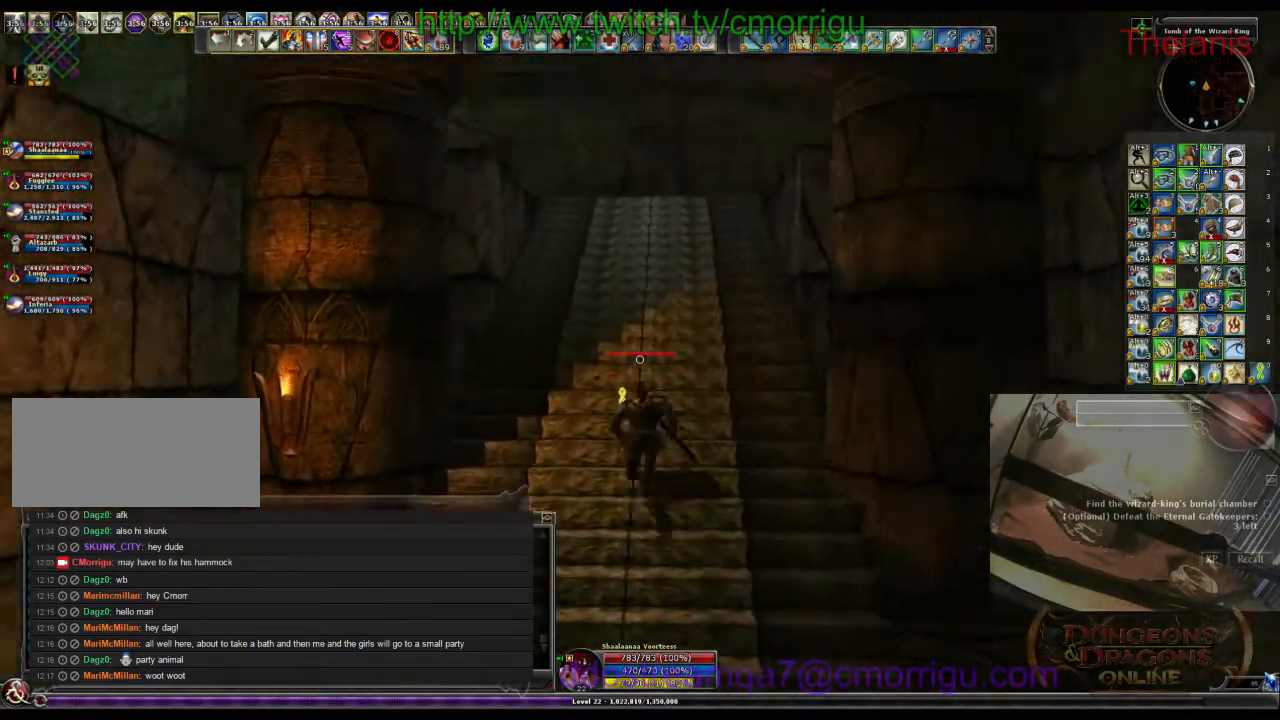
{"keys": ["d", "w"], "events": []}
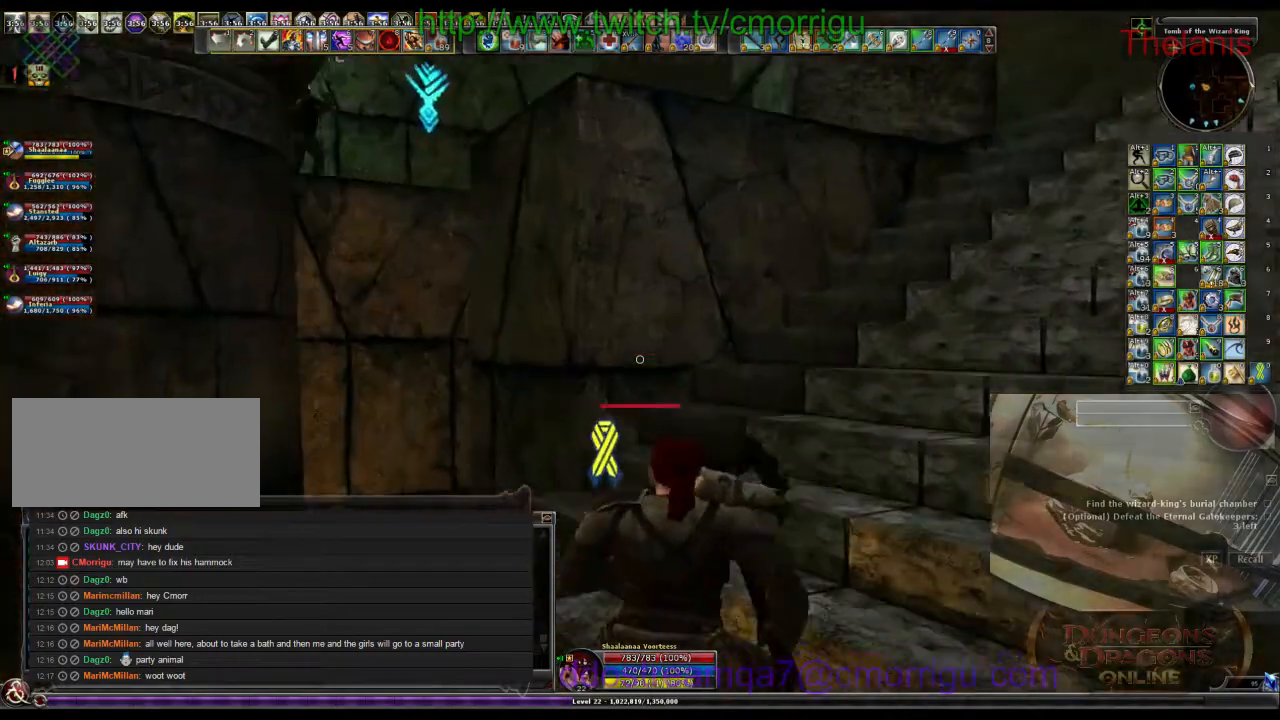
{"keys": ["d"], "events": [[267, "w", "up"]]}
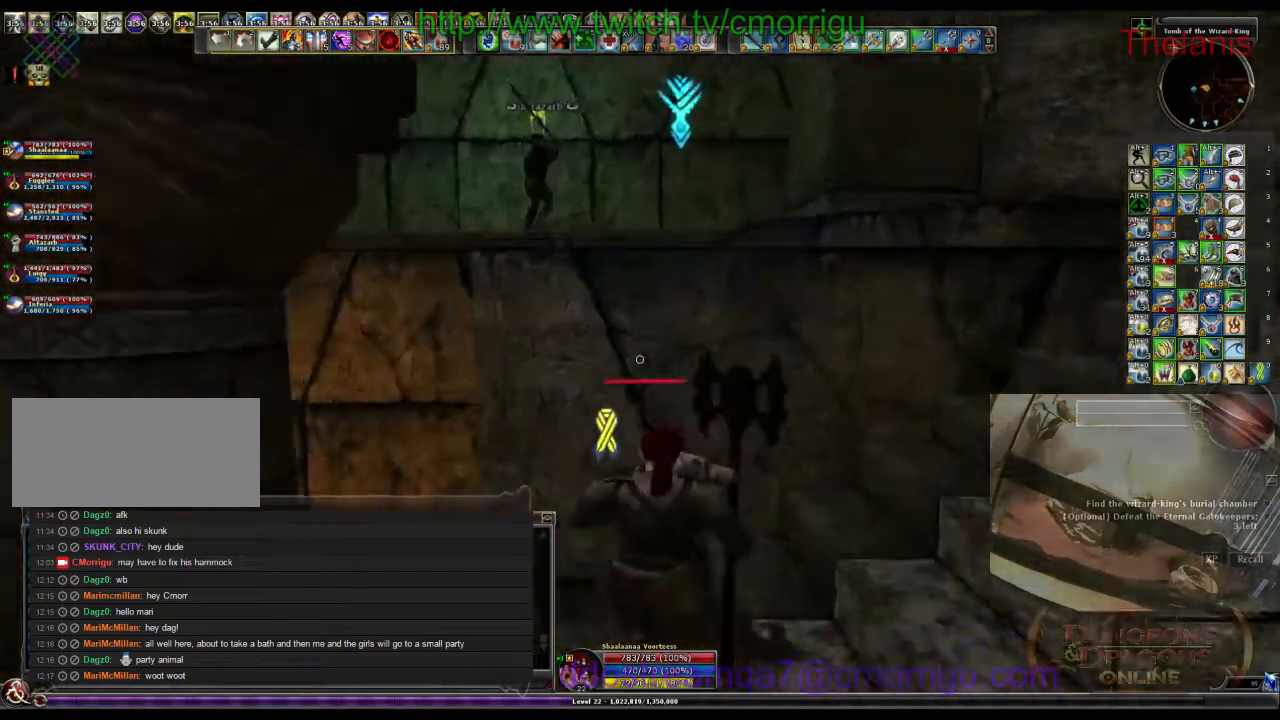
{"keys": ["w"], "events": [[200, "w", "down"], [300, "d", "up"]]}
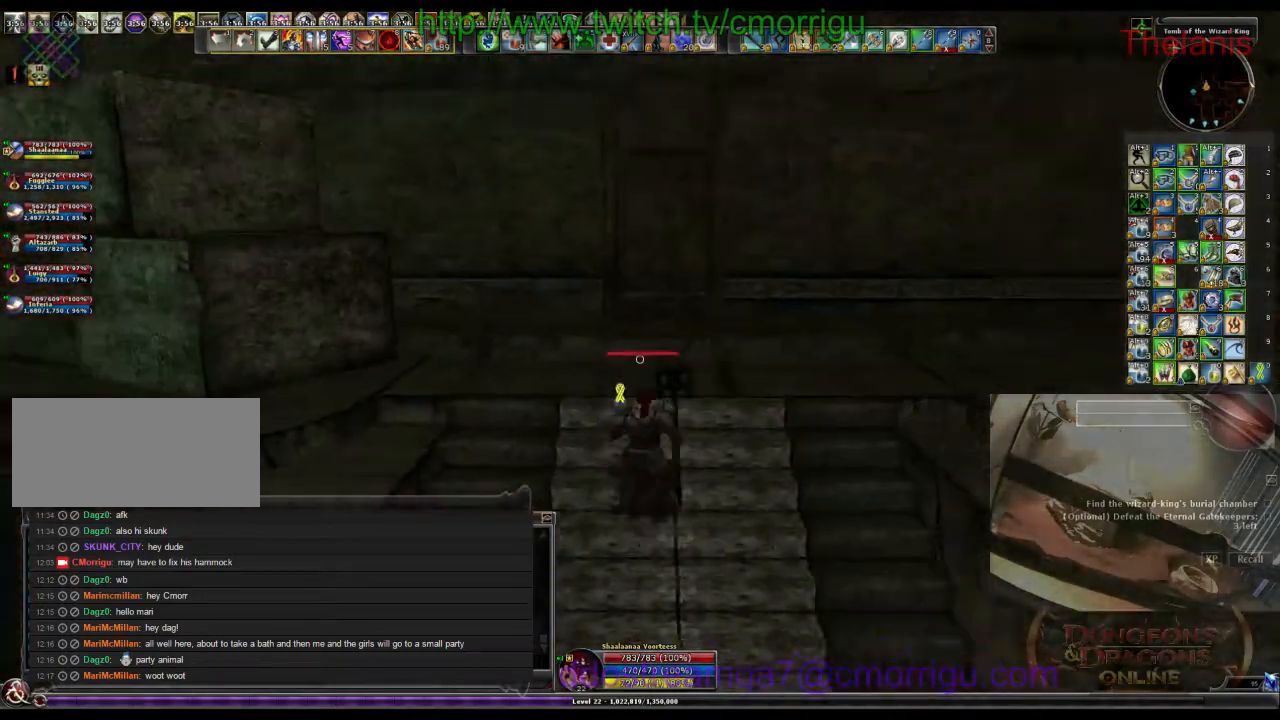
{"keys": ["w"], "events": [[67, "space", "down"], [267, "space", "up"]]}
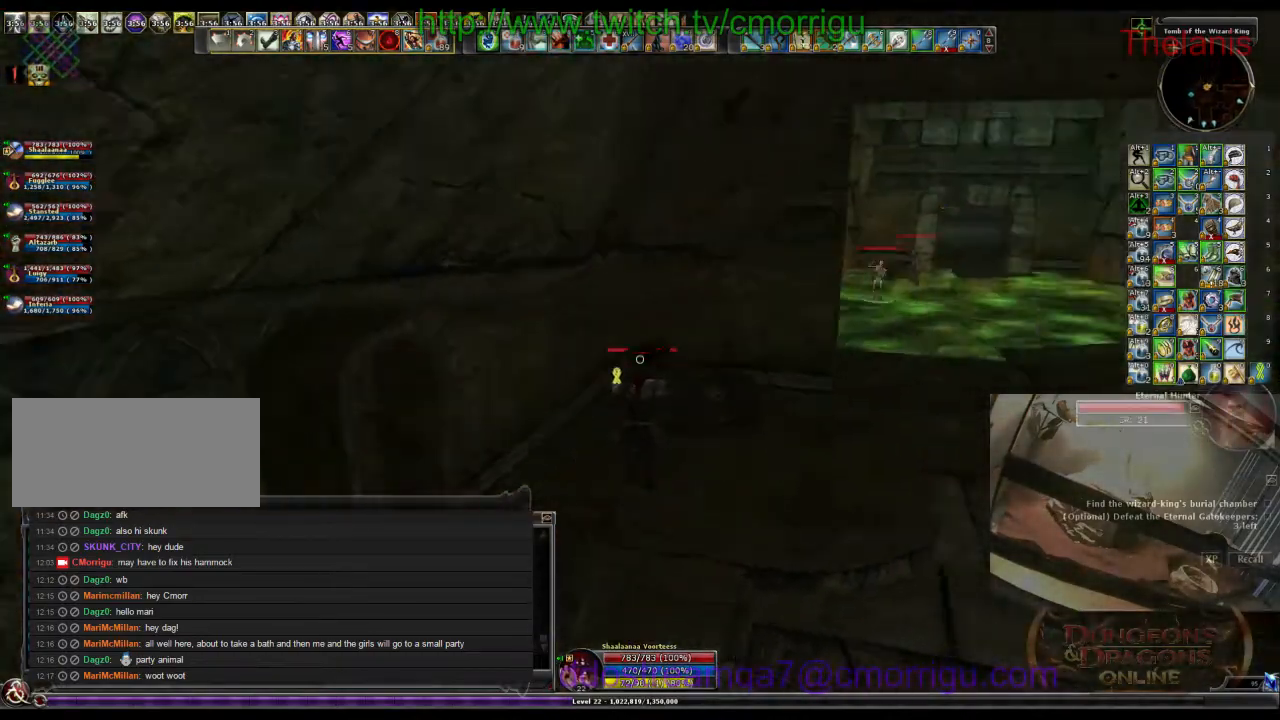
{"keys": ["w"], "events": []}
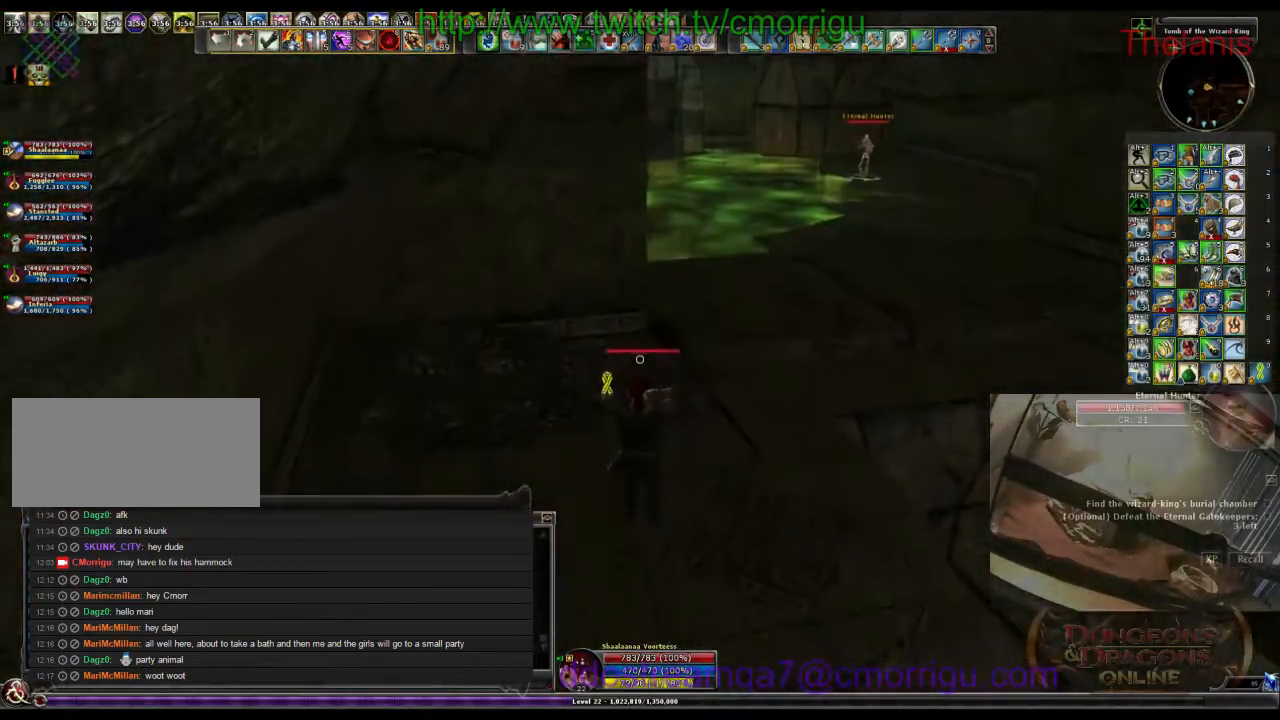
{"keys": ["w"], "events": []}
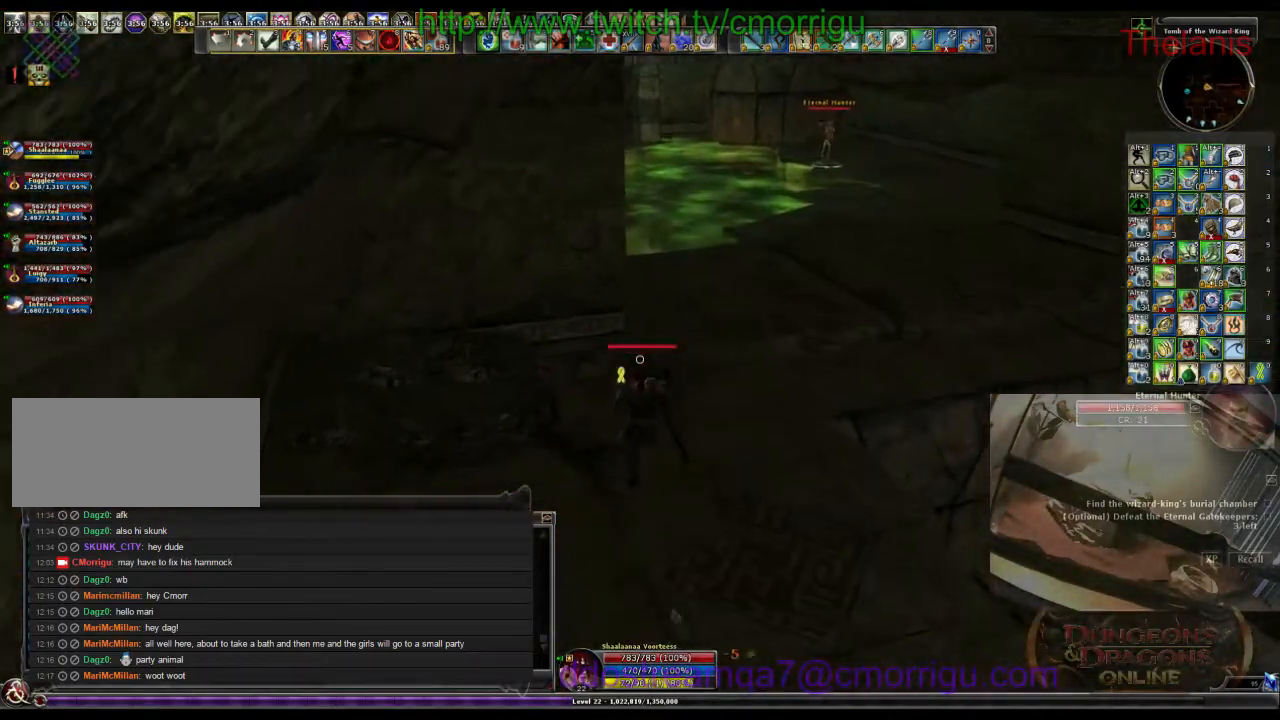
{"keys": ["w"], "events": []}
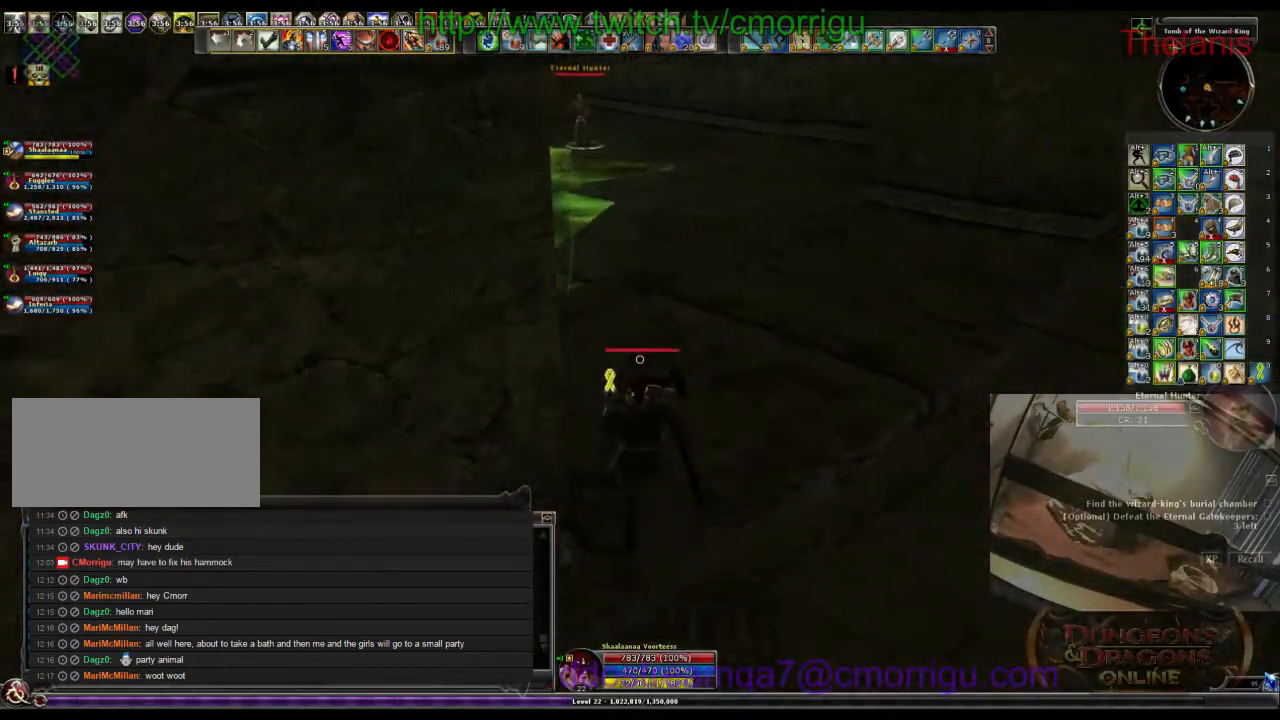
{"keys": ["w"], "events": []}
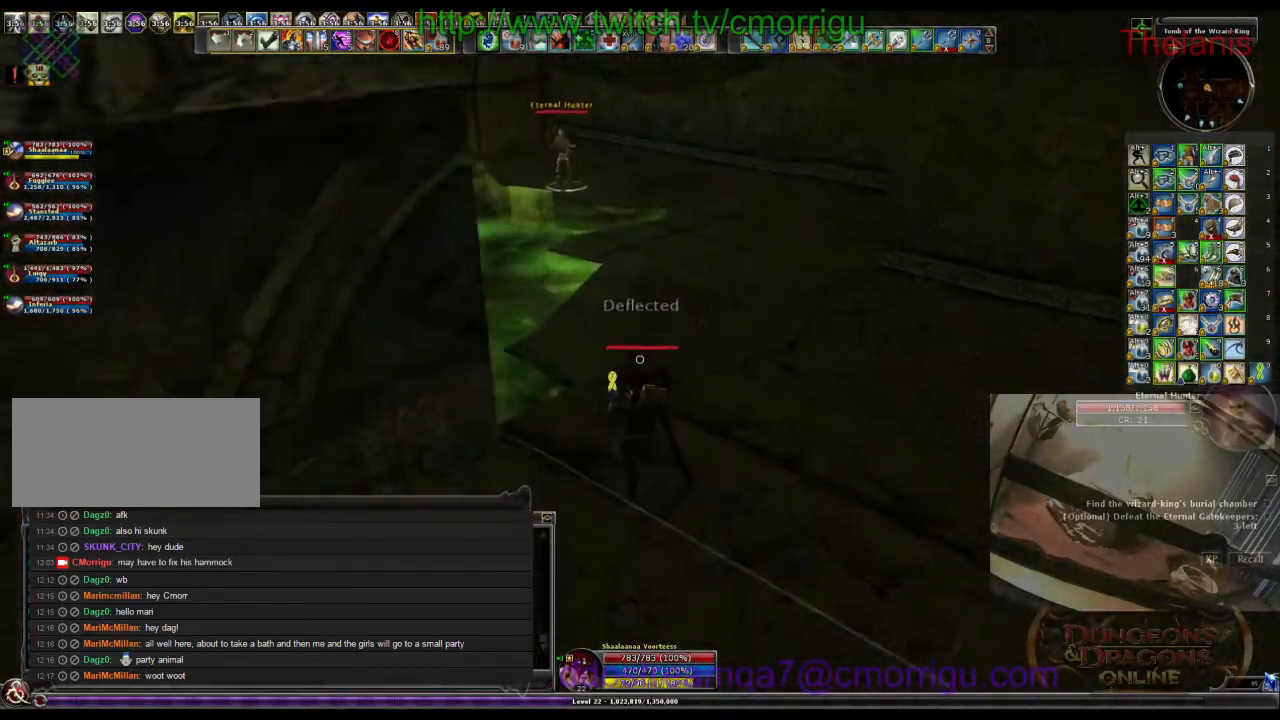
{"keys": ["w"], "events": []}
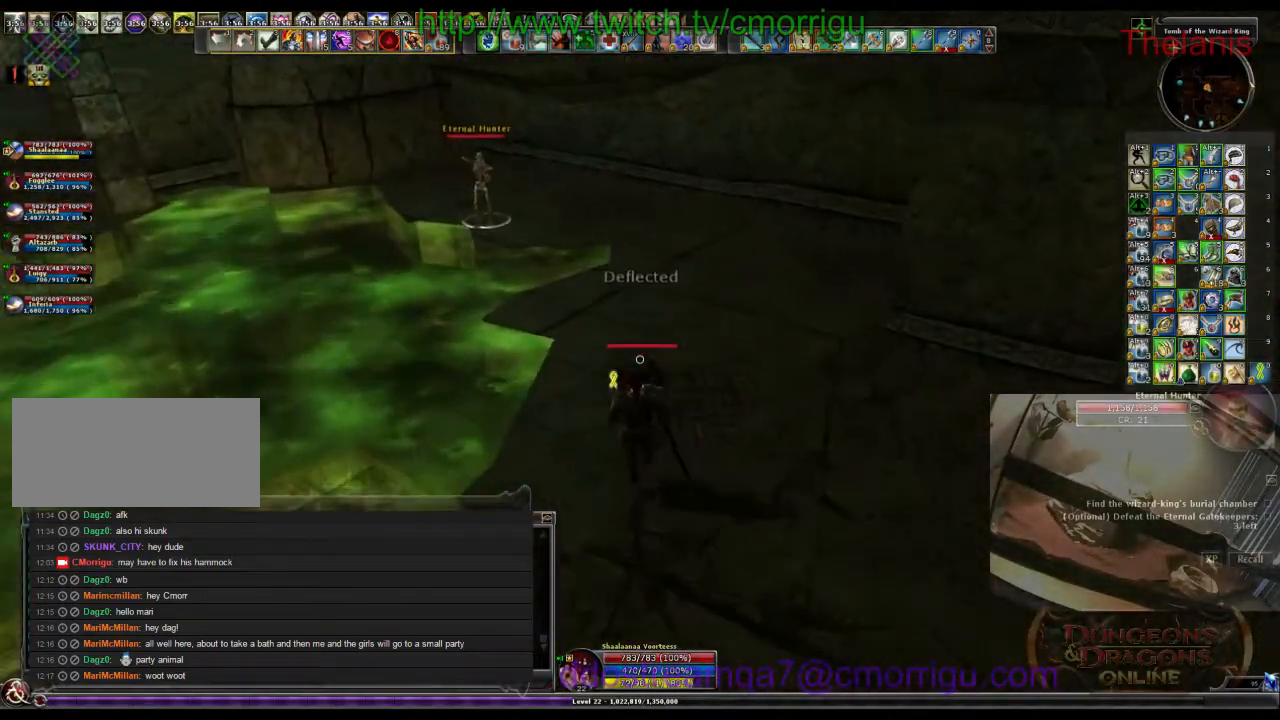
{"keys": ["w"], "events": []}
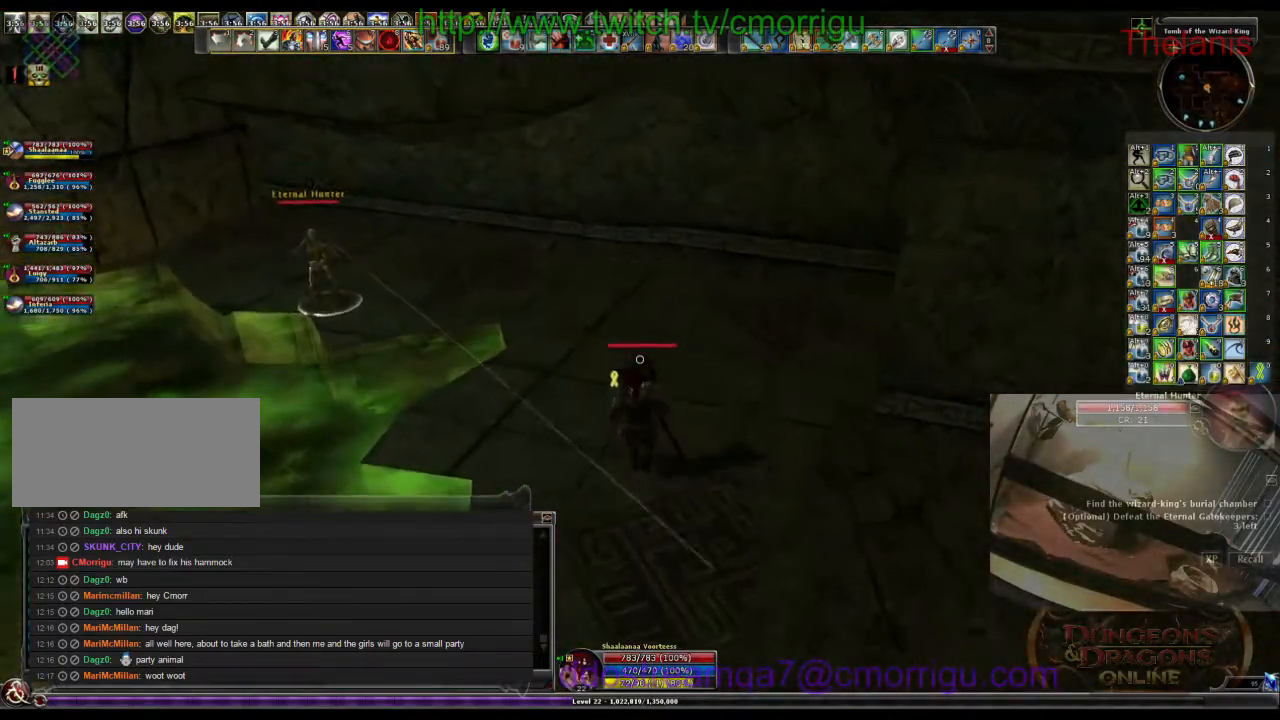
{"keys": ["w"], "events": []}
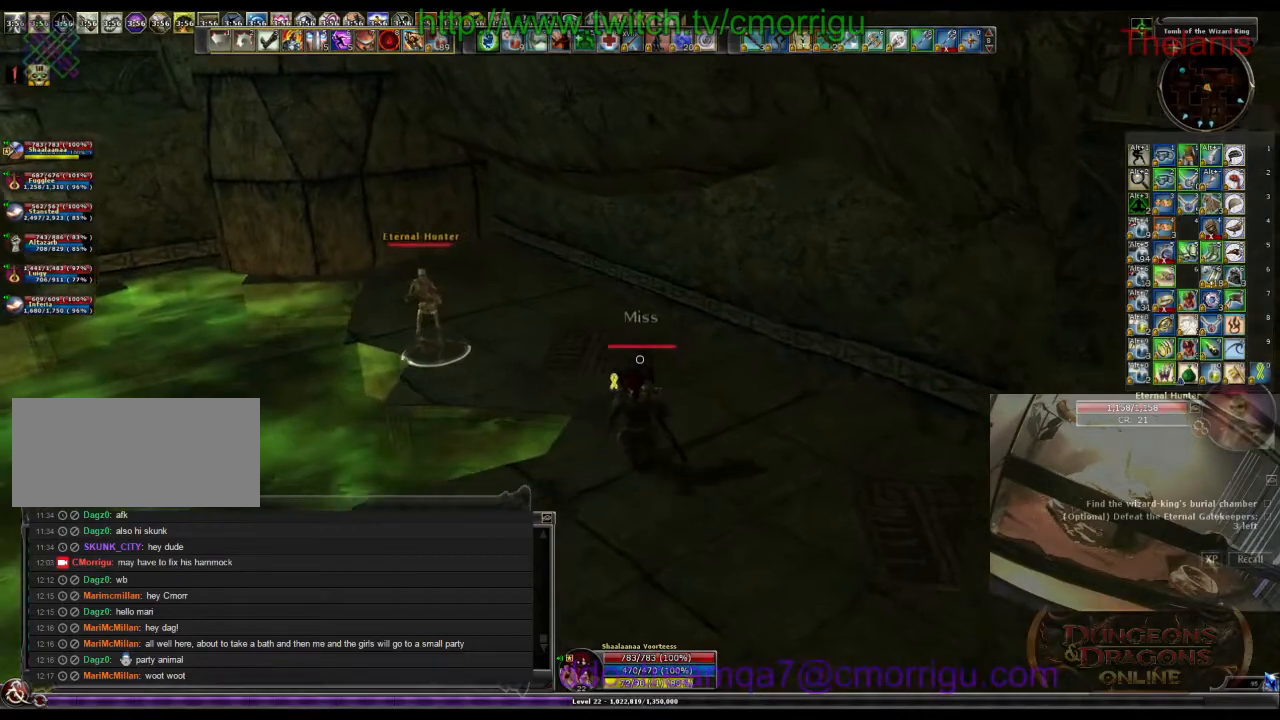
{"keys": ["w"], "events": []}
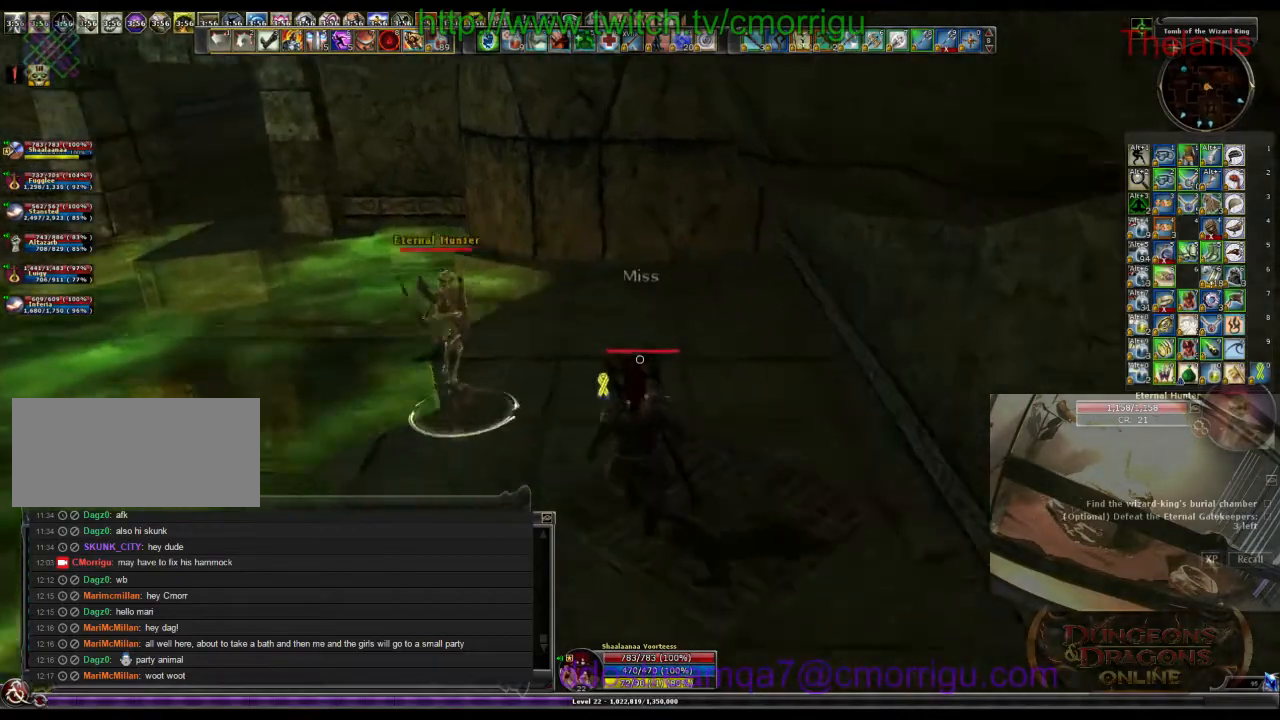
{"keys": ["d", "w"], "events": [[267, "d", "down"]]}